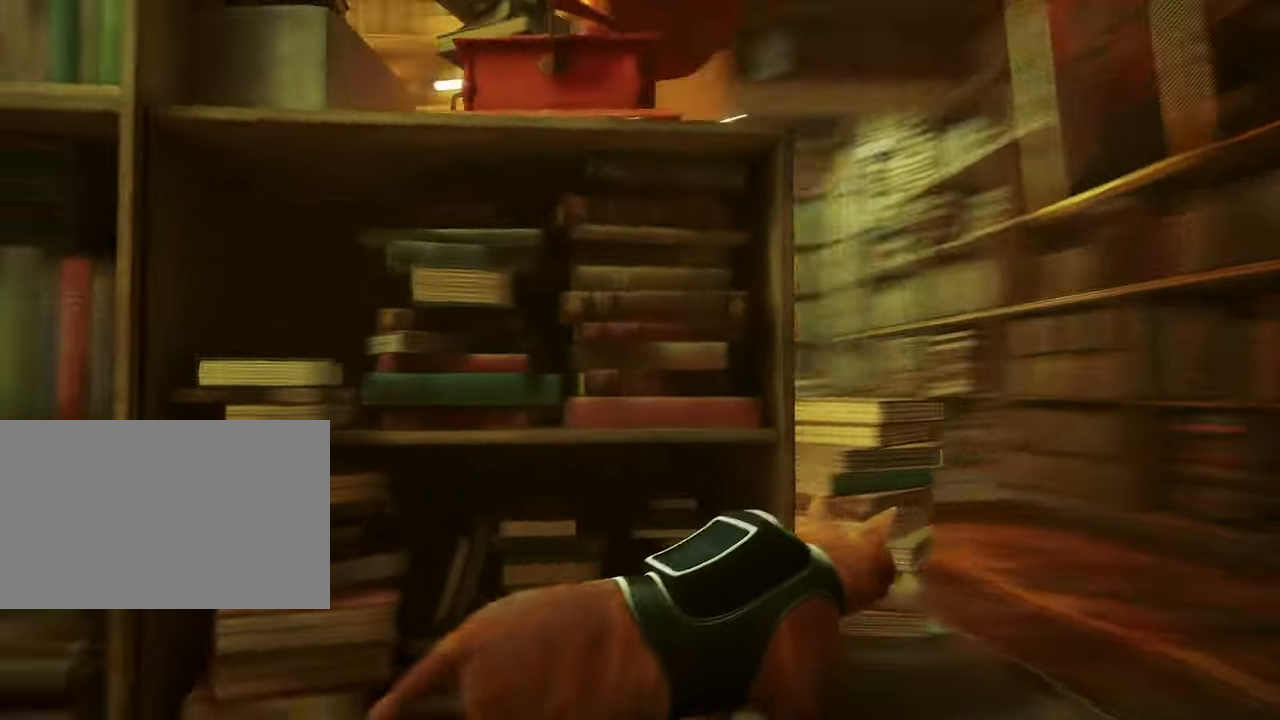
Gameplay with keyboard and mouse; each line is a JSON object with the keys and mouse buttons held at the frame after it. "events" lists presses ("down") and releases ("up") of "1", "2", "3", "4", "5", "a", "alt", "c", "caps_lock", "ctrl", "d", "e", "f", "g", "q", "r", "s", "shift", "space", "t", "tab", "v", "w", "x", "z", "mouse_left", "mouse_wheel" and "mouse_right" between this image and that frame as [ms after this image, input, new state], when the widget could be followed in between. "mouse_left", "mouse_wheel", "mouse_right" = the "left", "wheel", "right" buttons of the "mouse" list. No other keys are recorded. "wheel" means that the mouse wheel is clicked or scrolled. "mouse_move" is the direction in which the mouse moves at that frame (one of eight, or "still"), when it could be read.
{"keys": ["d", "w"], "mouse": [], "mouse_move": "up-left", "events": []}
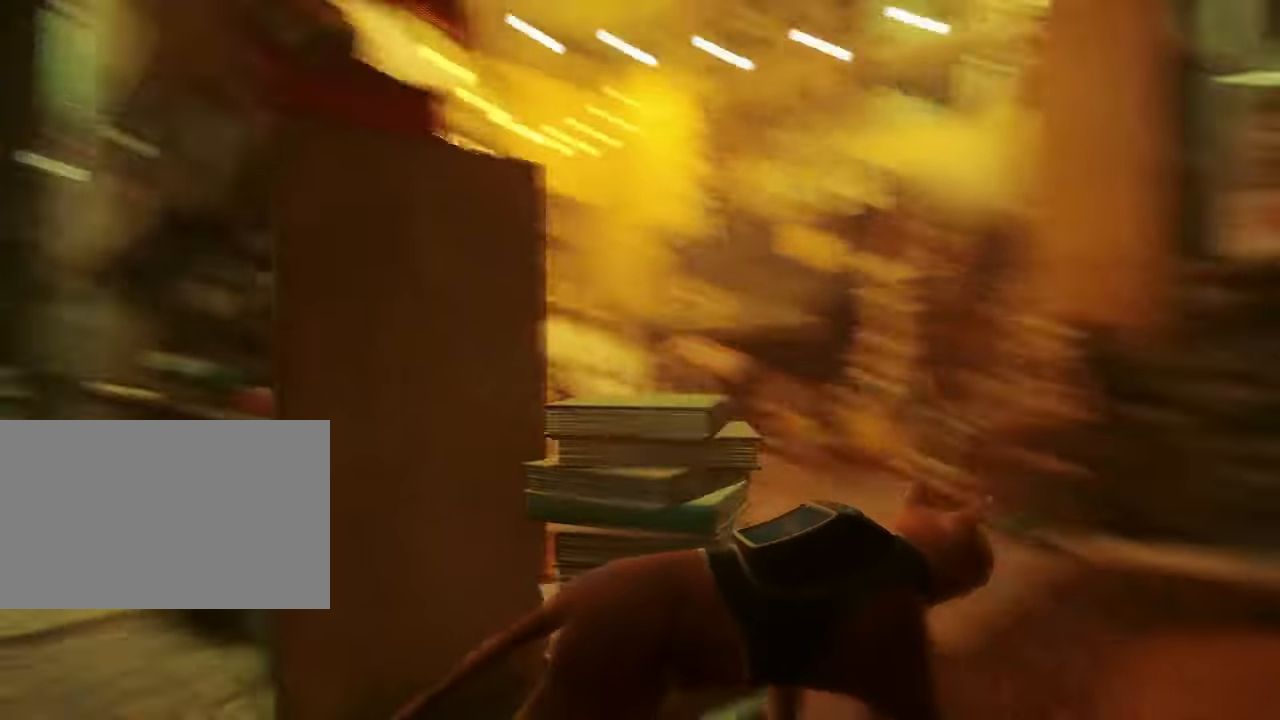
{"keys": ["a", "w"], "mouse": [], "mouse_move": "down-left", "events": [[17, "d", "up"], [117, "w", "up"], [400, "a", "down"], [483, "w", "down"]]}
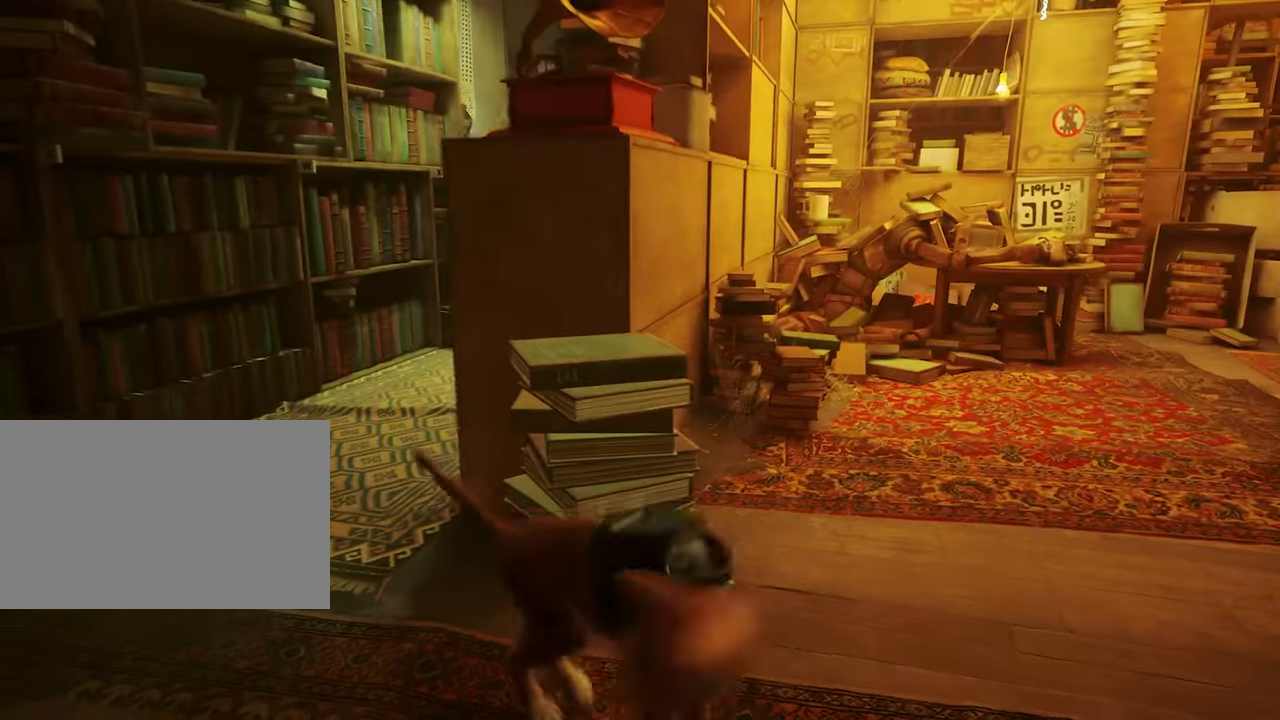
{"keys": ["d"], "mouse": [], "mouse_move": "right", "events": [[33, "a", "up"], [167, "w", "up"], [417, "d", "down"]]}
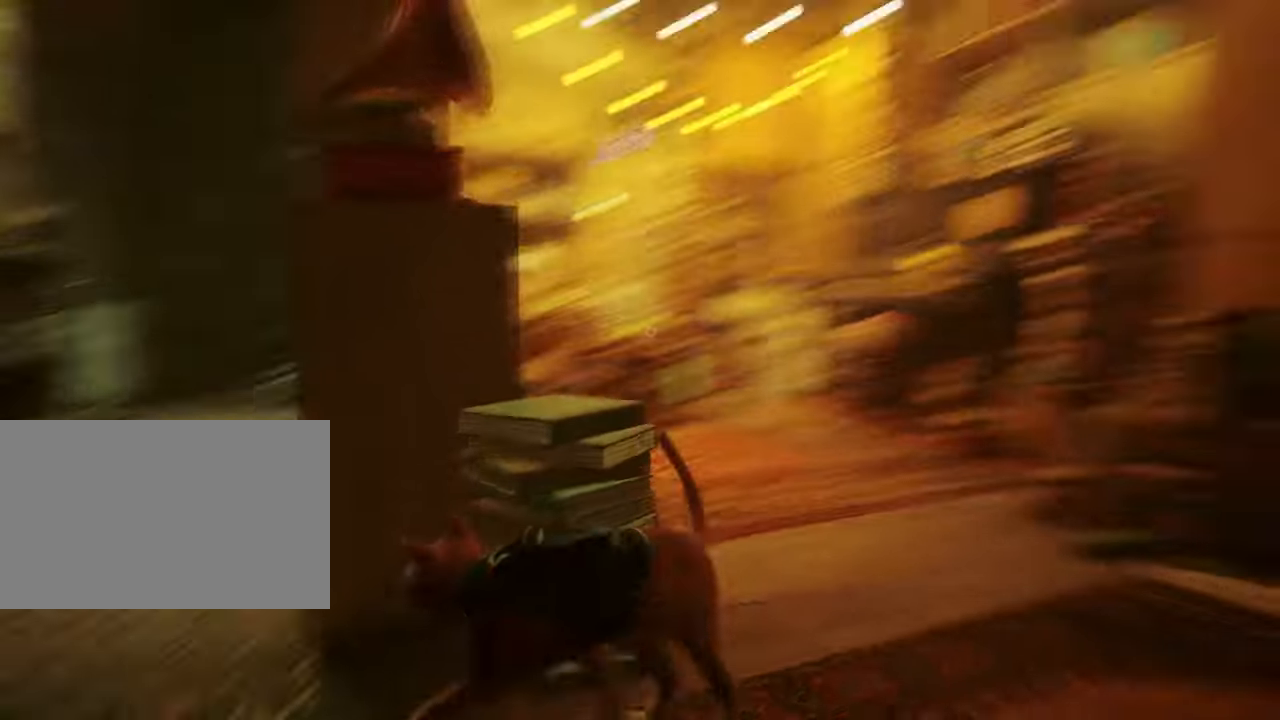
{"keys": ["w"], "mouse": [], "mouse_move": "left", "events": [[383, "d", "up"], [417, "w", "down"]]}
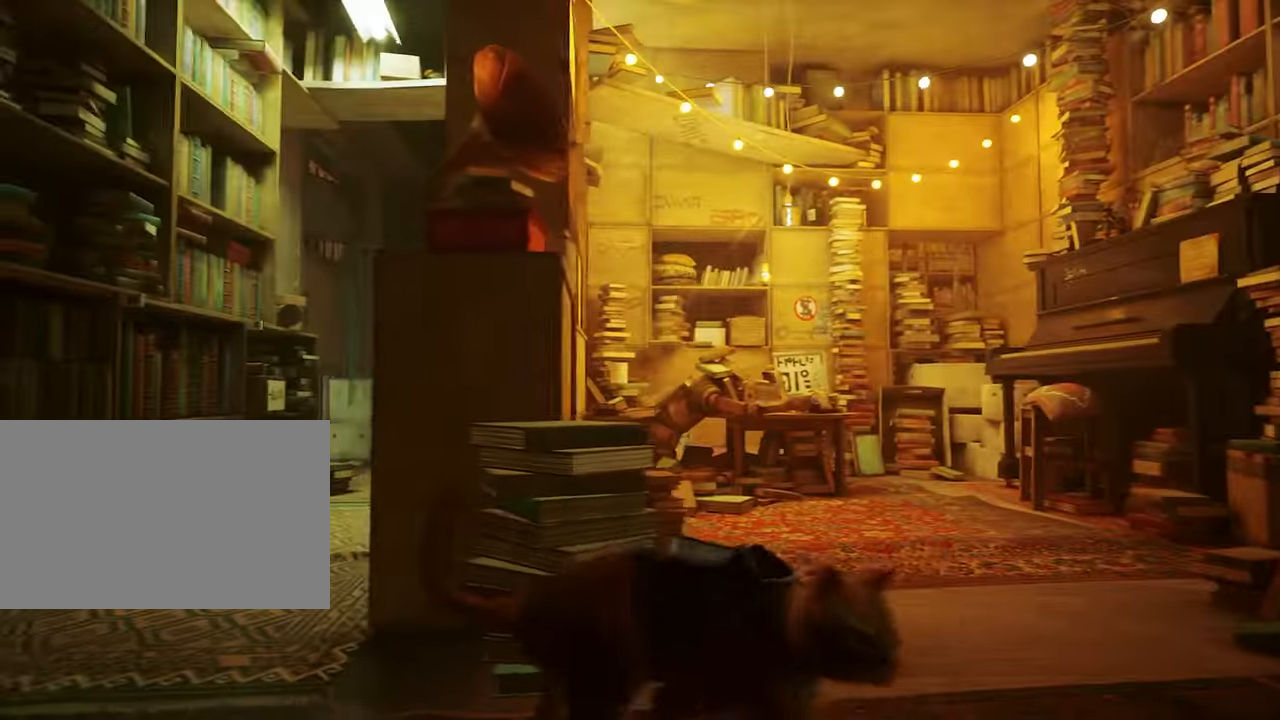
{"keys": [], "mouse": [], "mouse_move": "still", "events": [[200, "d", "down"], [300, "d", "up"], [450, "w", "up"]]}
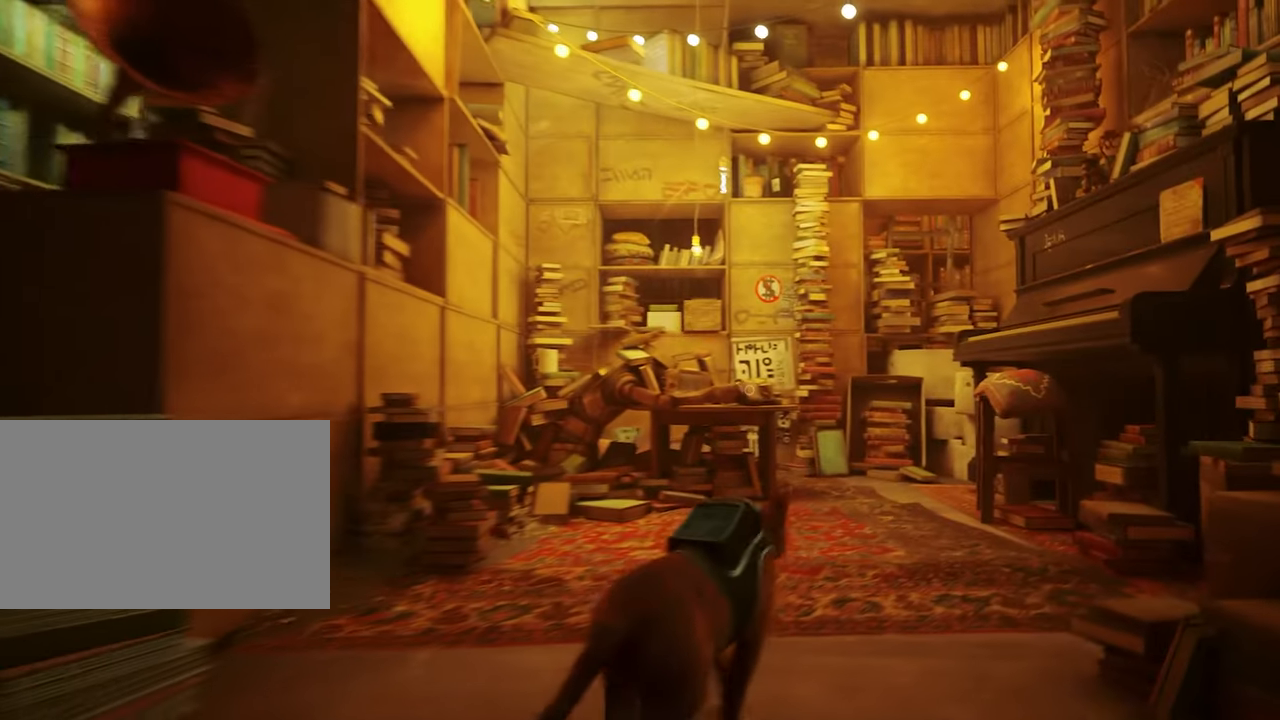
{"keys": ["w"], "mouse": [], "mouse_move": "still", "events": [[500, "w", "down"]]}
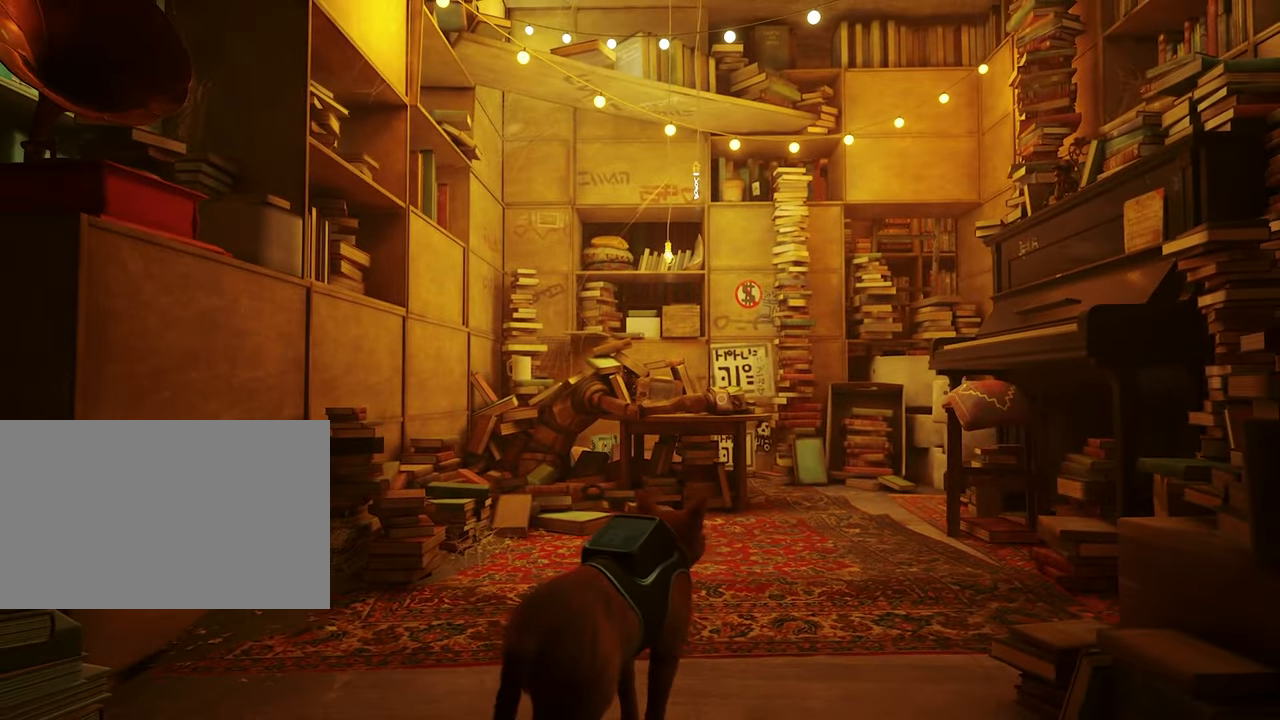
{"keys": ["w"], "mouse": [], "mouse_move": "still", "events": [[184, "w", "up"], [467, "w", "down"]]}
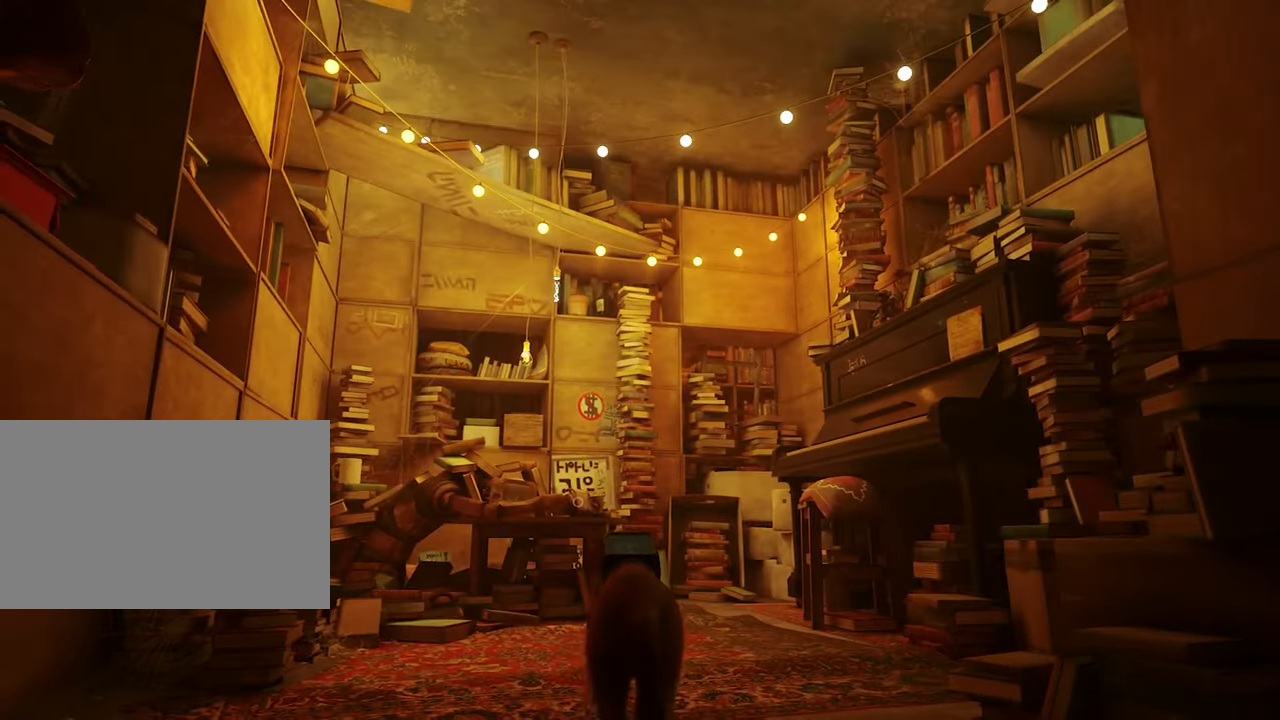
{"keys": ["w"], "mouse": [], "mouse_move": "still", "events": []}
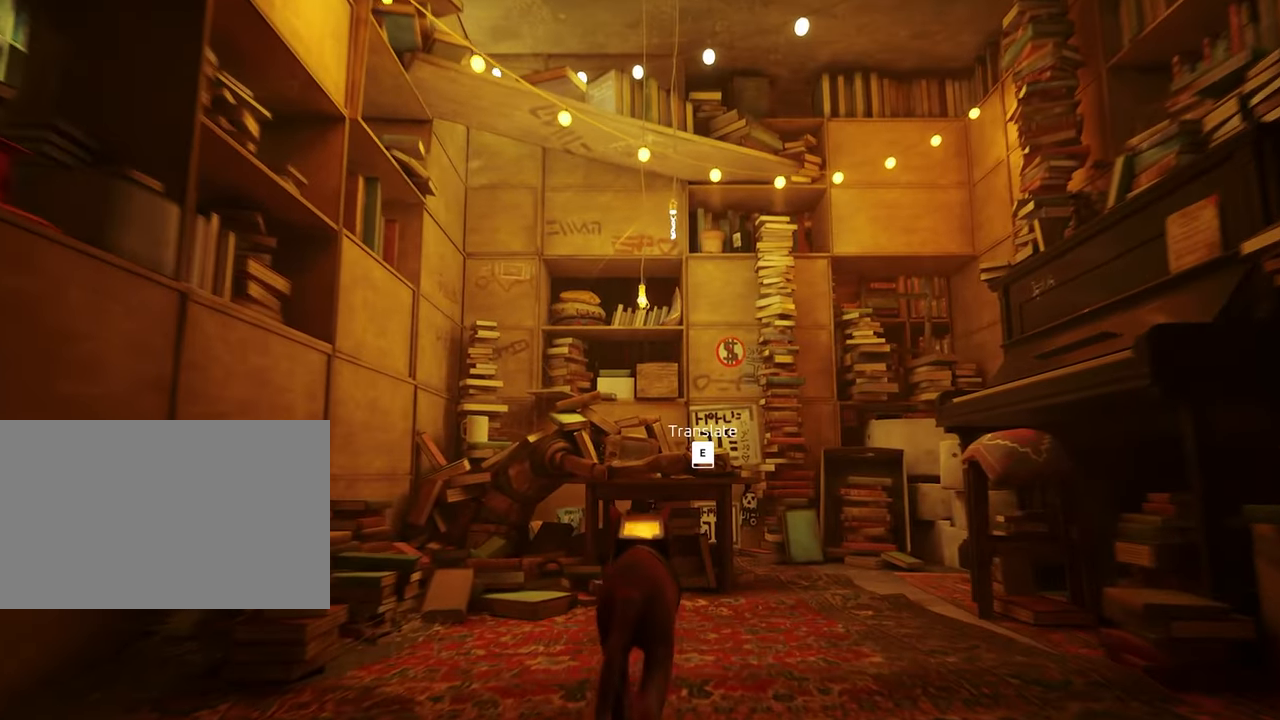
{"keys": [], "mouse": [], "mouse_move": "still", "events": [[267, "w", "up"]]}
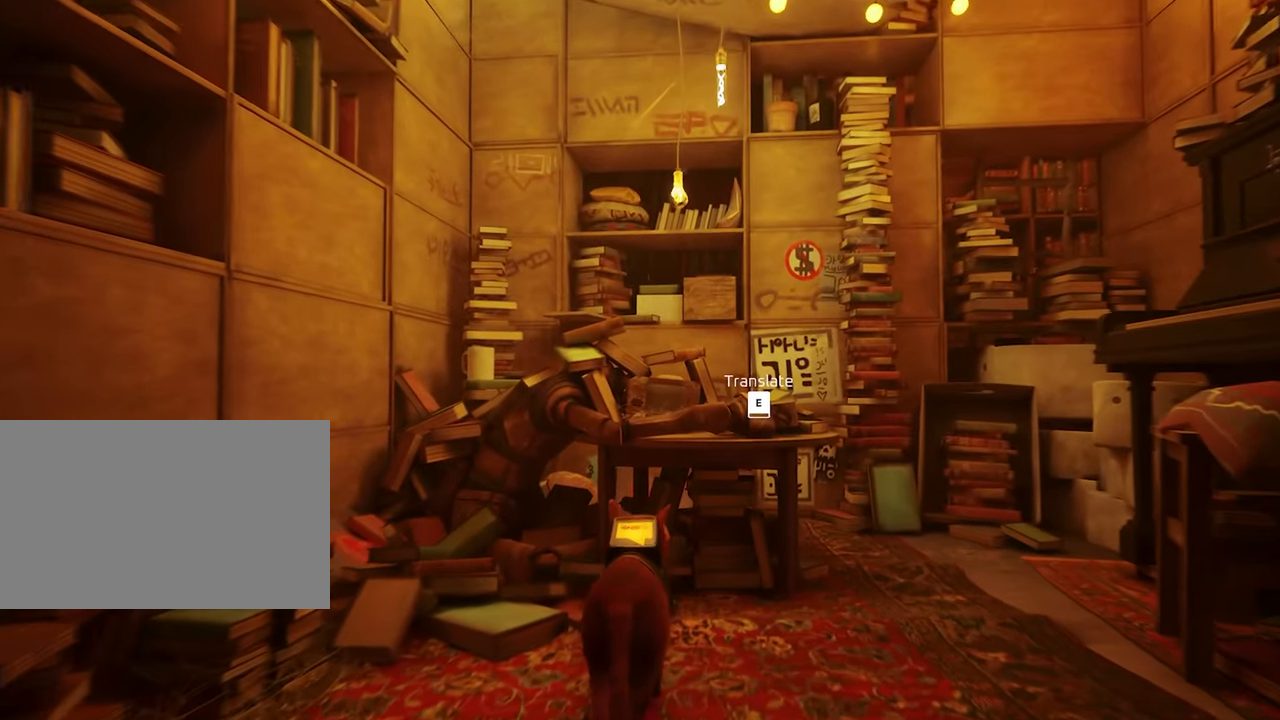
{"keys": [], "mouse": [], "mouse_move": "still", "events": [[234, "e", "down"], [334, "e", "up"]]}
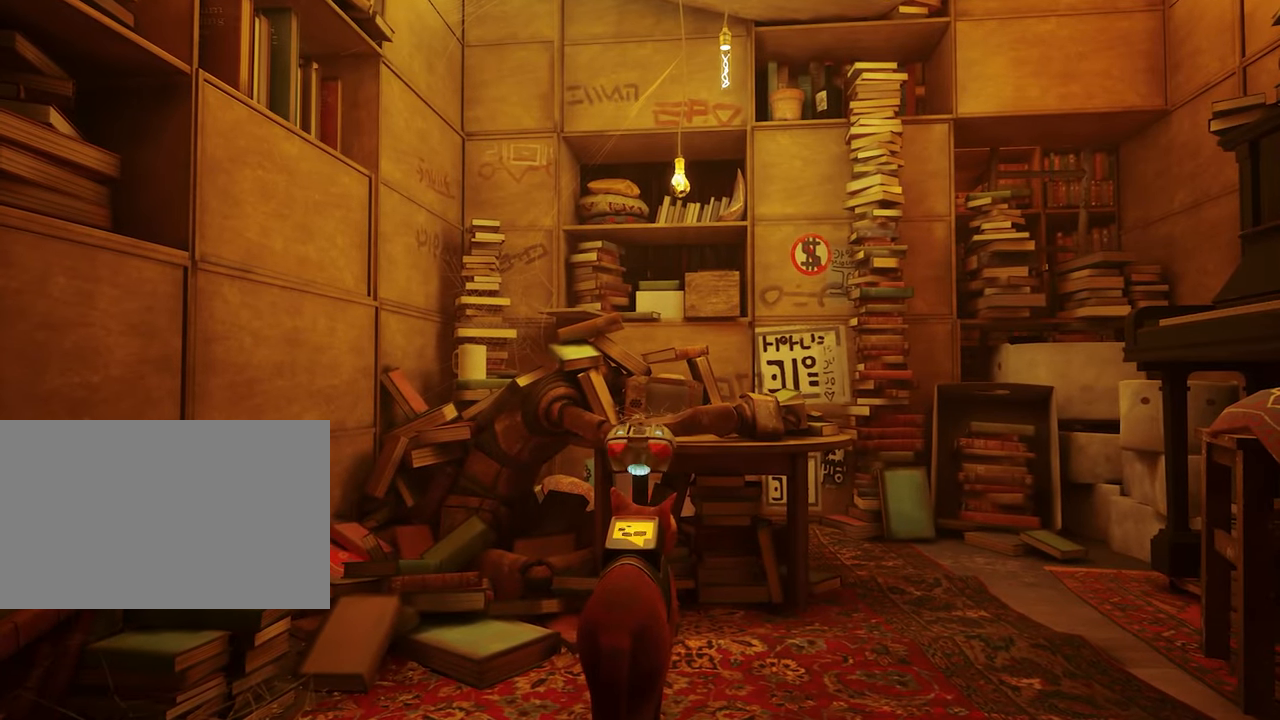
{"keys": [], "mouse": [], "mouse_move": "still", "events": []}
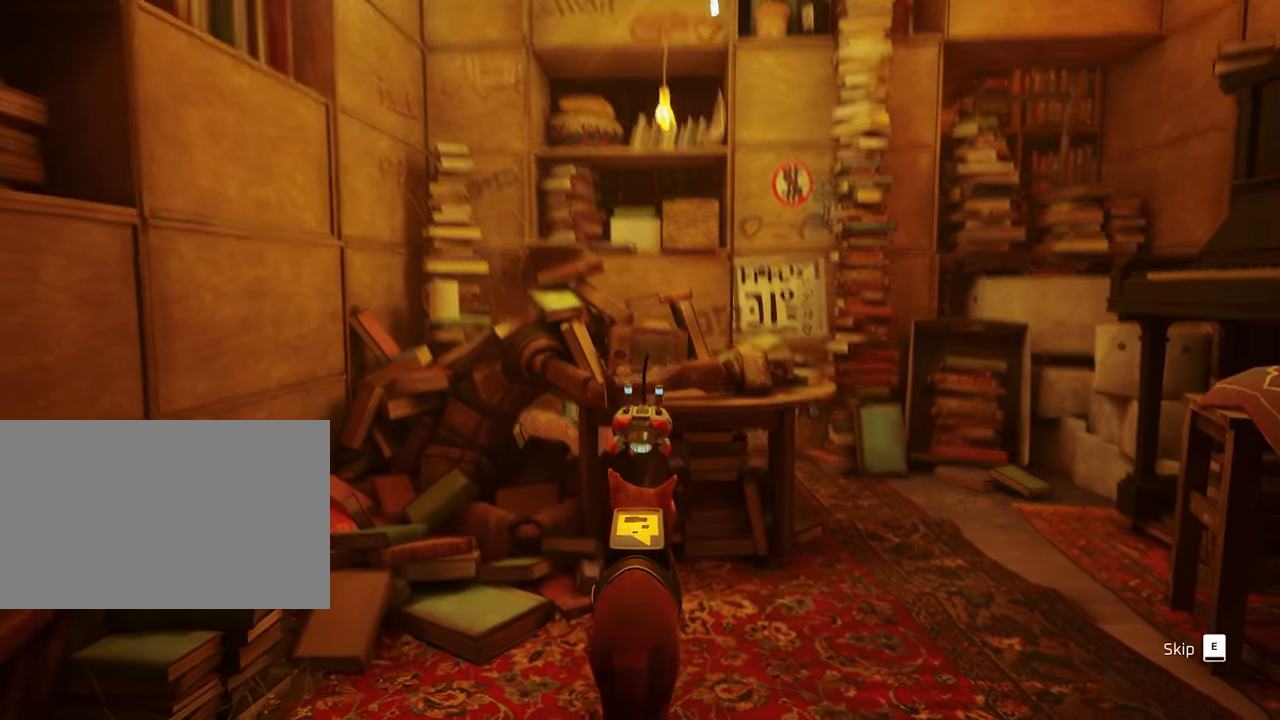
{"keys": [], "mouse": [], "mouse_move": "still", "events": []}
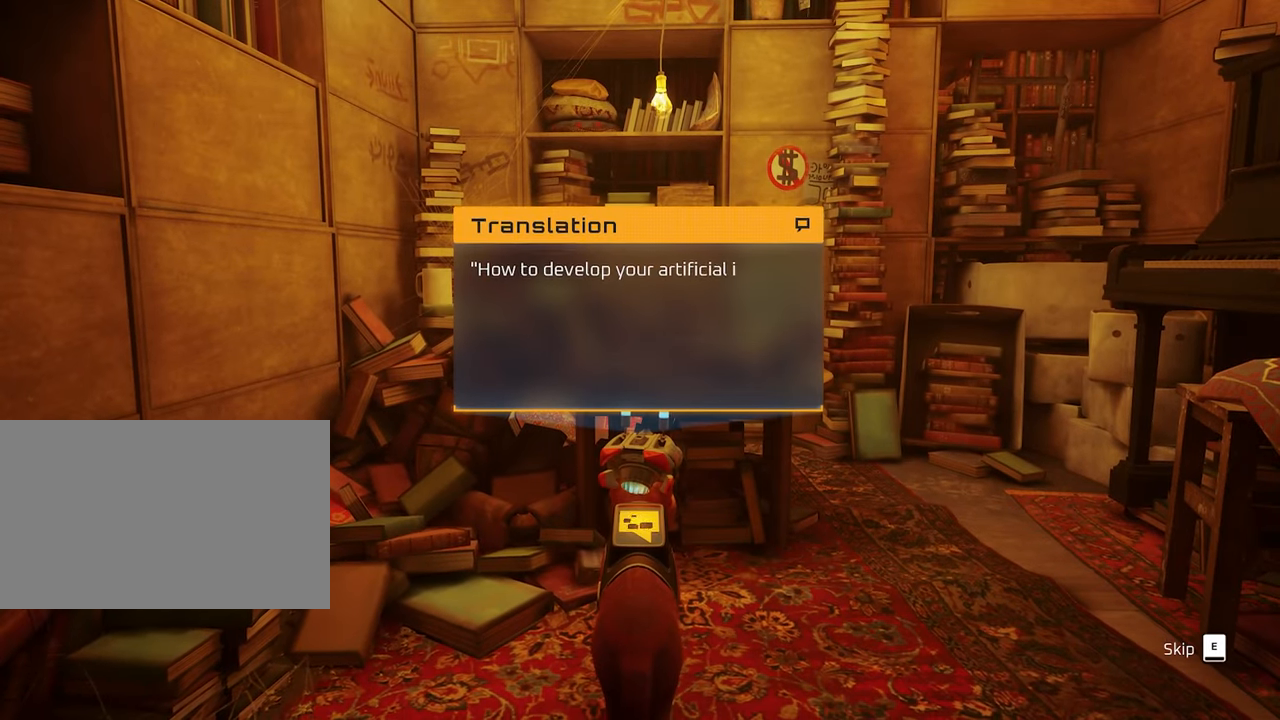
{"keys": [], "mouse": [], "mouse_move": "still", "events": []}
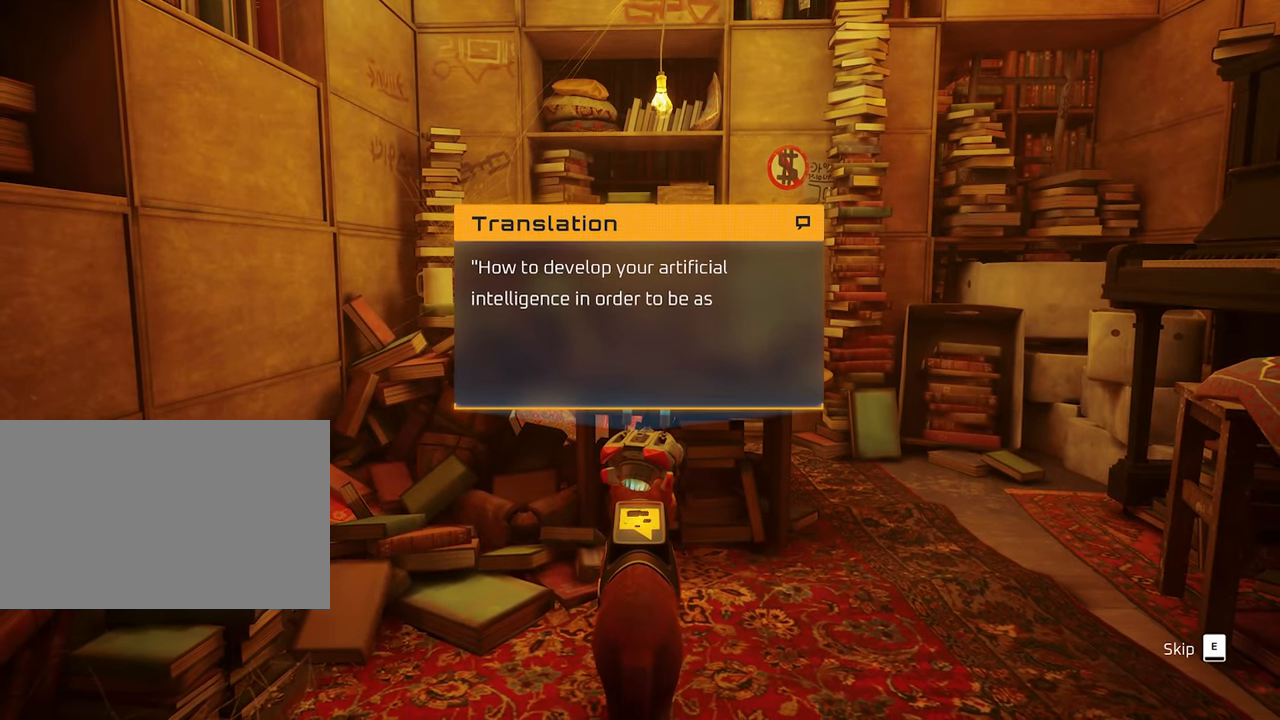
{"keys": [], "mouse": [], "mouse_move": "still", "events": []}
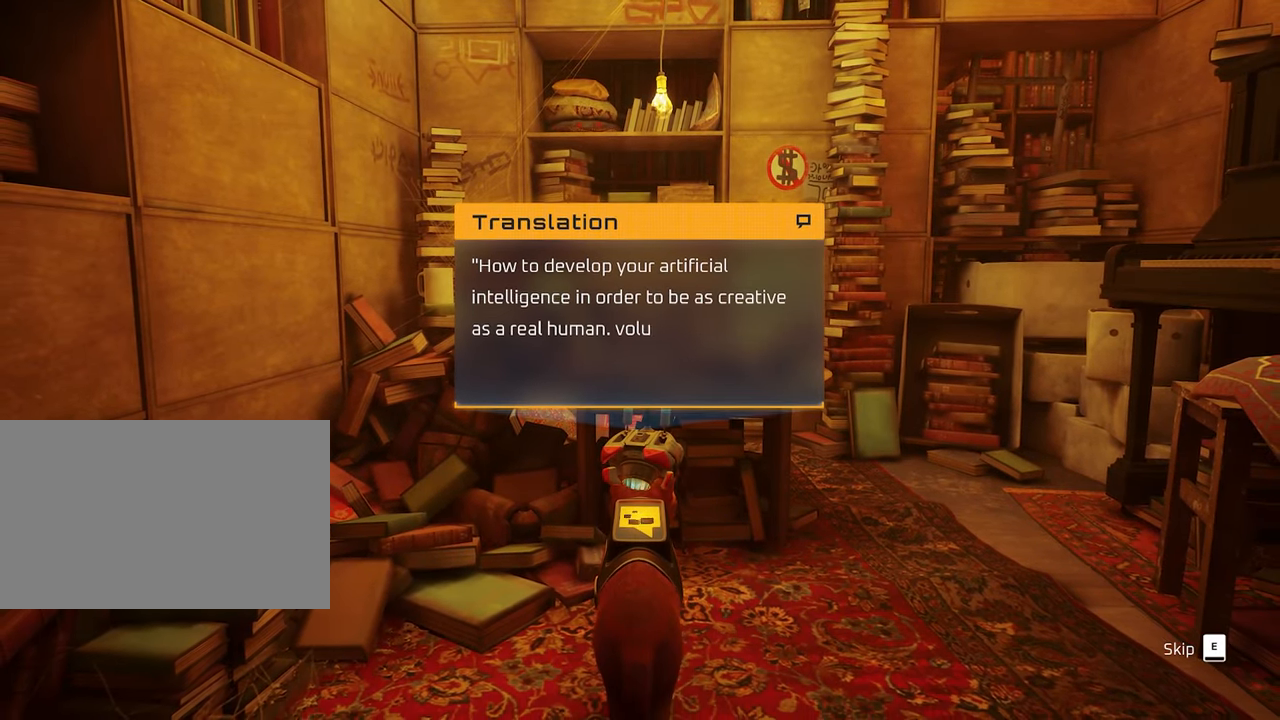
{"keys": [], "mouse": [], "mouse_move": "still", "events": []}
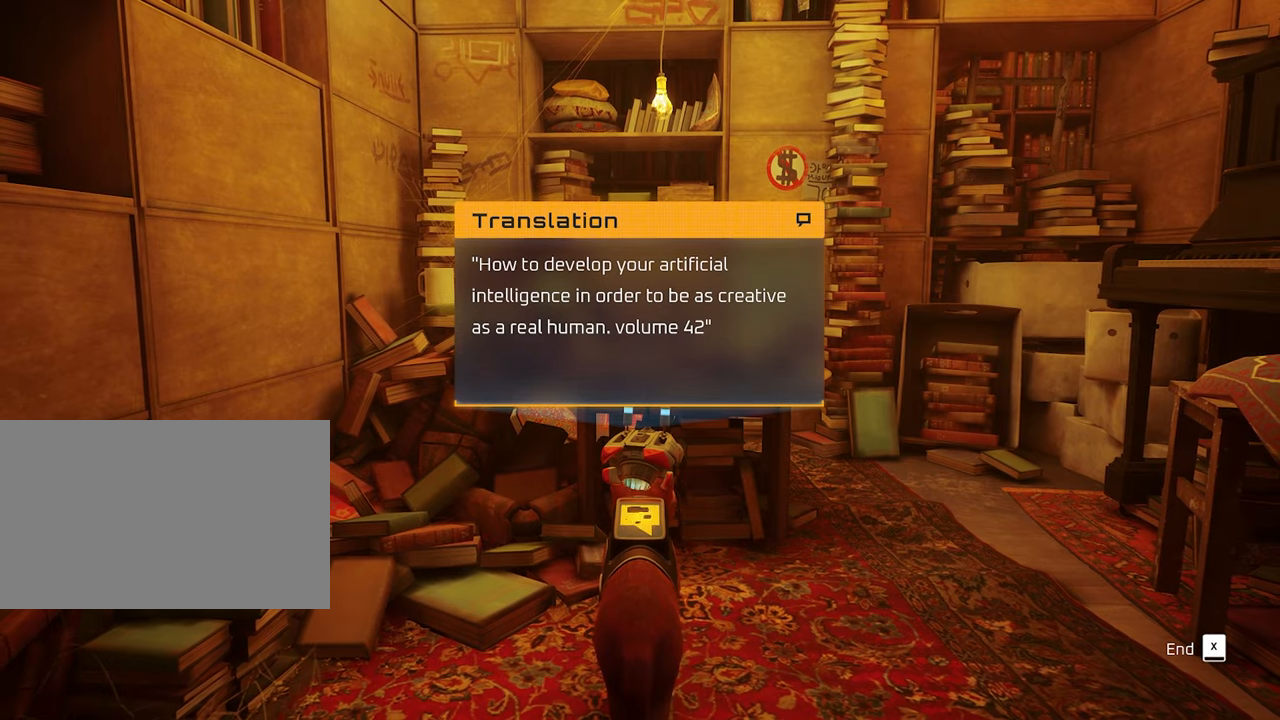
{"keys": ["e"], "mouse": [], "mouse_move": "still", "events": [[466, "e", "down"]]}
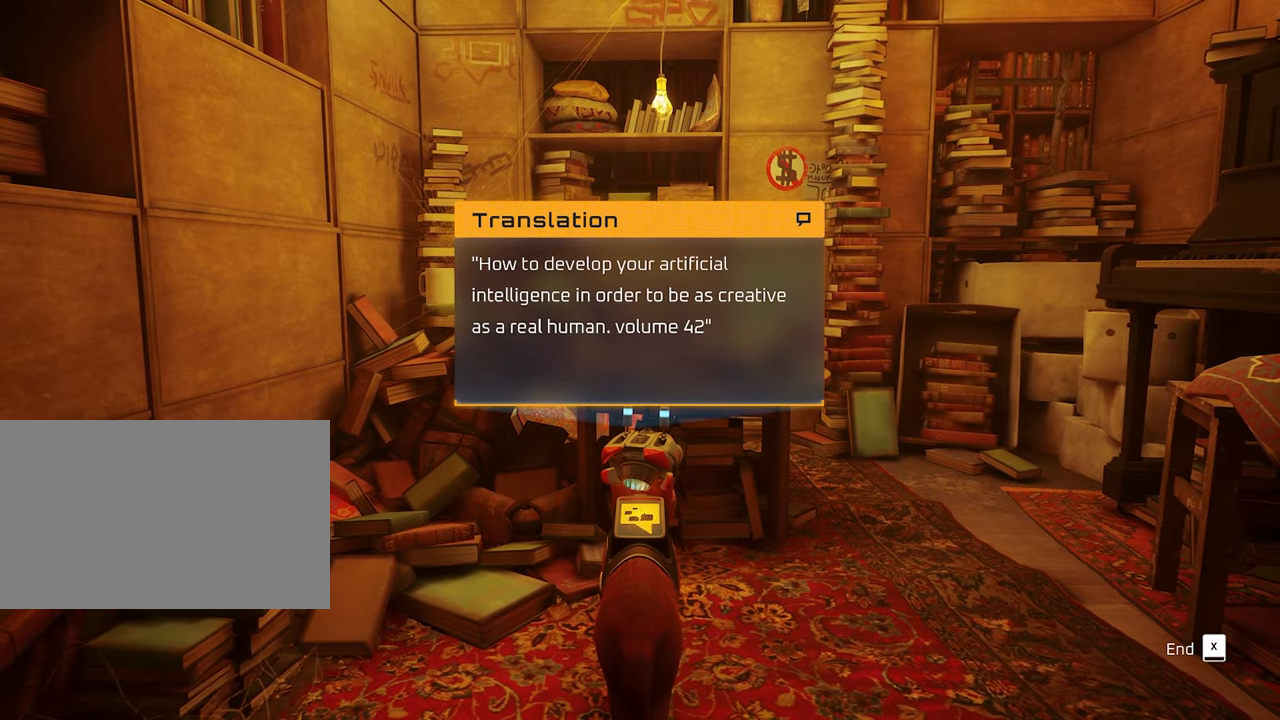
{"keys": [], "mouse": [], "mouse_move": "still", "events": [[116, "e", "up"]]}
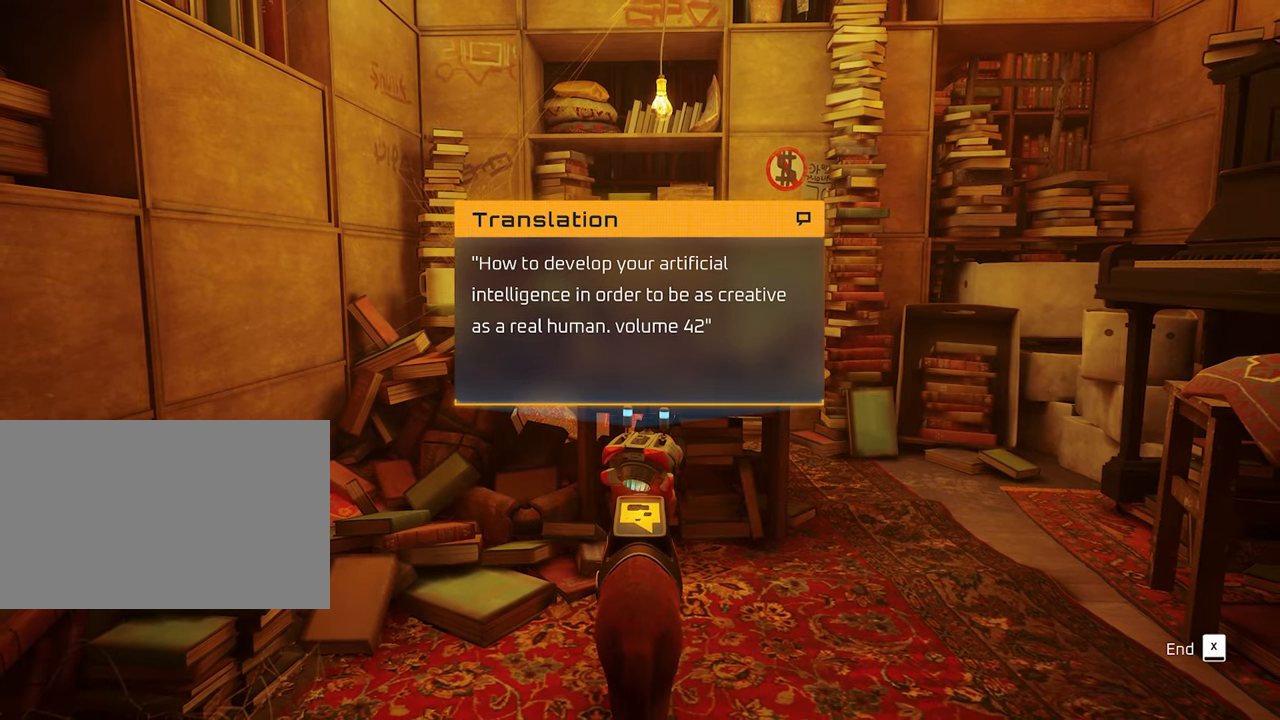
{"keys": [], "mouse": [], "mouse_move": "still", "events": [[183, "x", "down"], [266, "x", "up"]]}
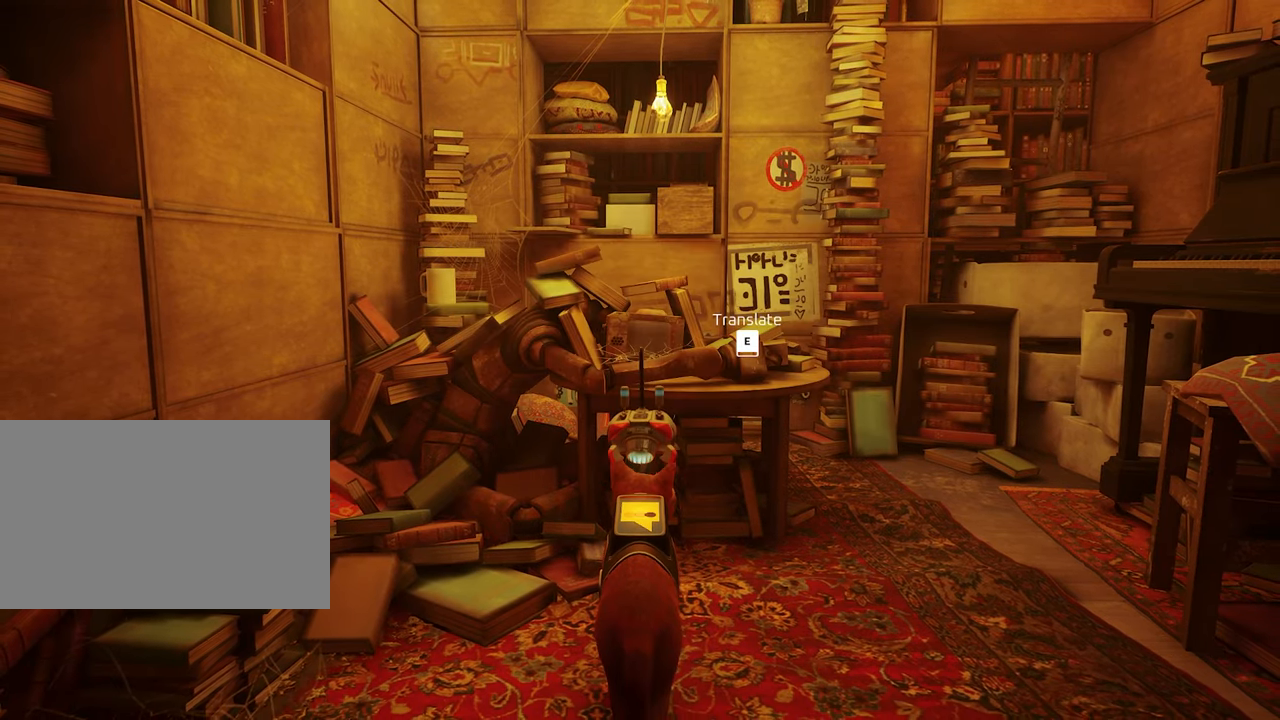
{"keys": [], "mouse": [], "mouse_move": "still", "events": []}
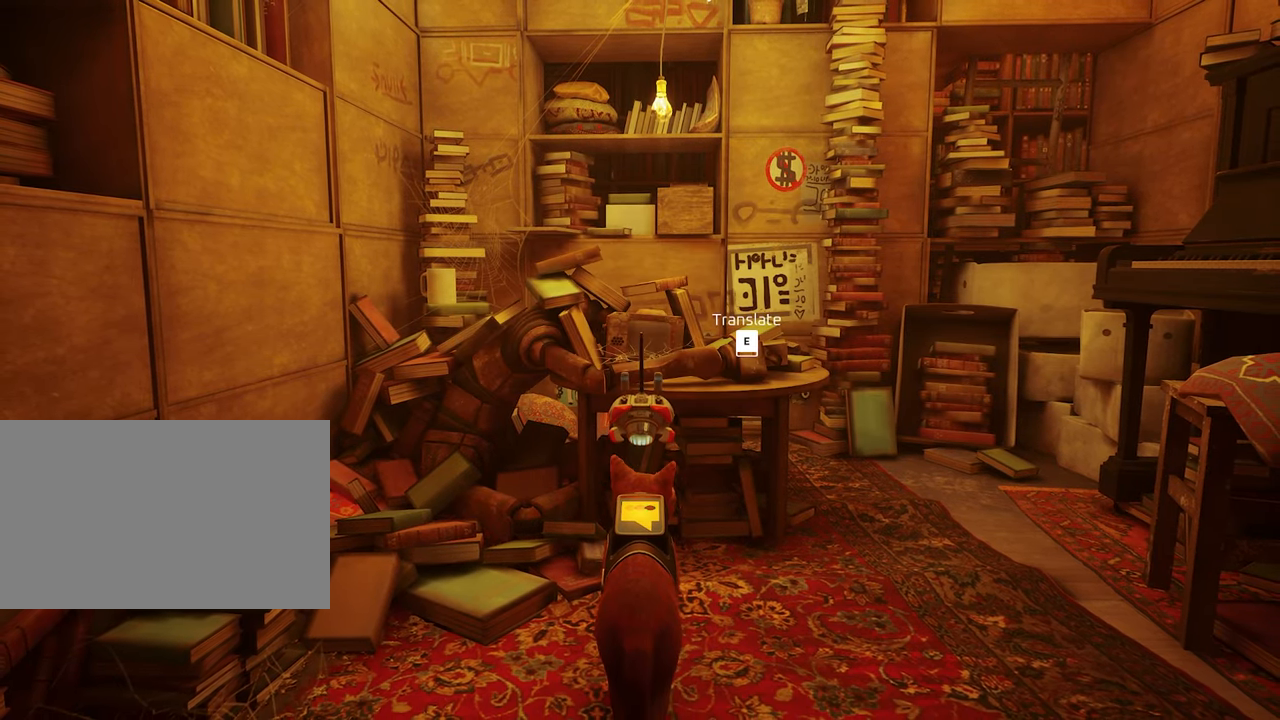
{"keys": ["w"], "mouse": [], "mouse_move": "still", "events": [[16, "space", "down"], [116, "space", "up"], [250, "w", "down"]]}
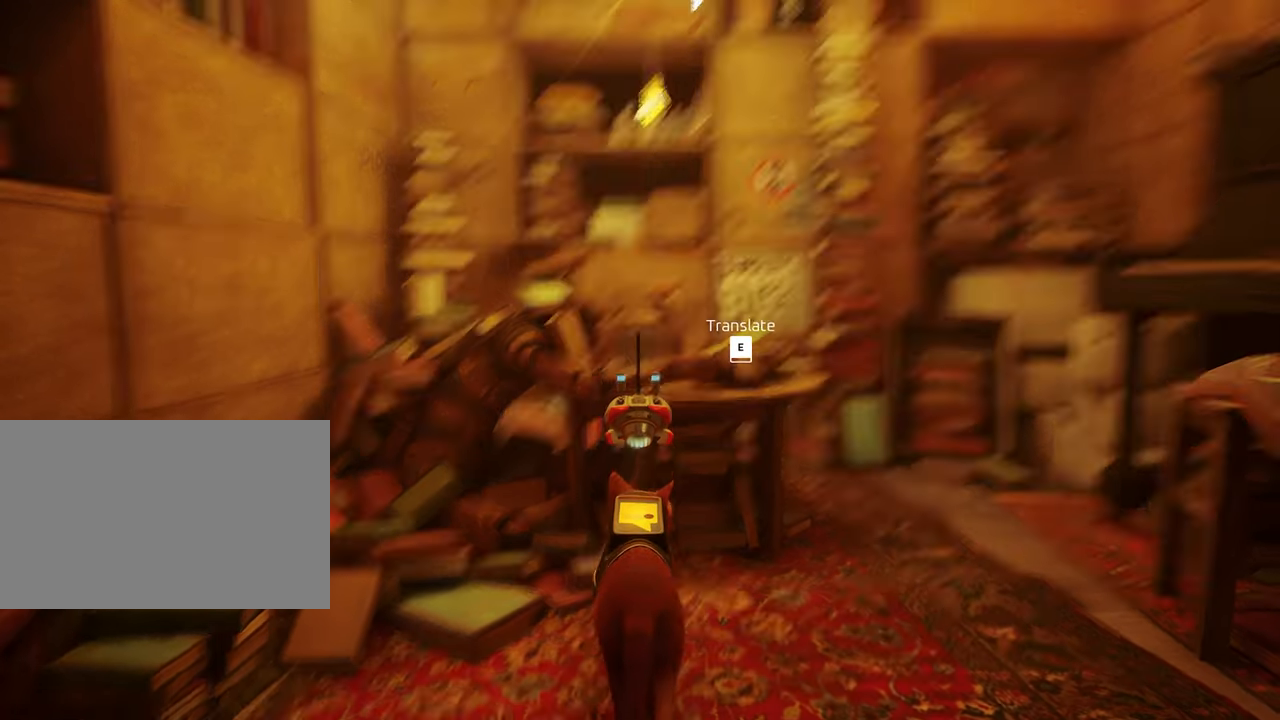
{"keys": ["d"], "mouse": [], "mouse_move": "right", "events": [[33, "w", "up"], [266, "space", "down"], [266, "w", "down"], [316, "space", "up"], [400, "d", "down"], [450, "w", "up"]]}
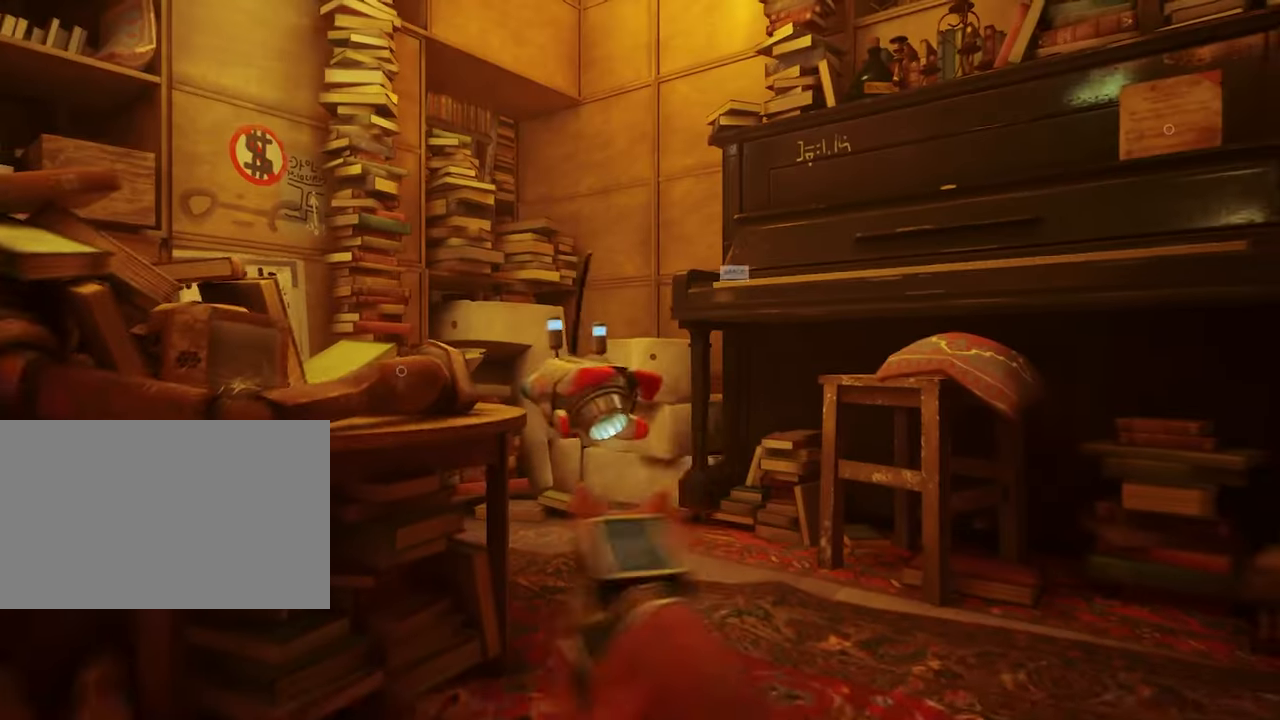
{"keys": [], "mouse": [], "mouse_move": "still", "events": [[183, "d", "up"]]}
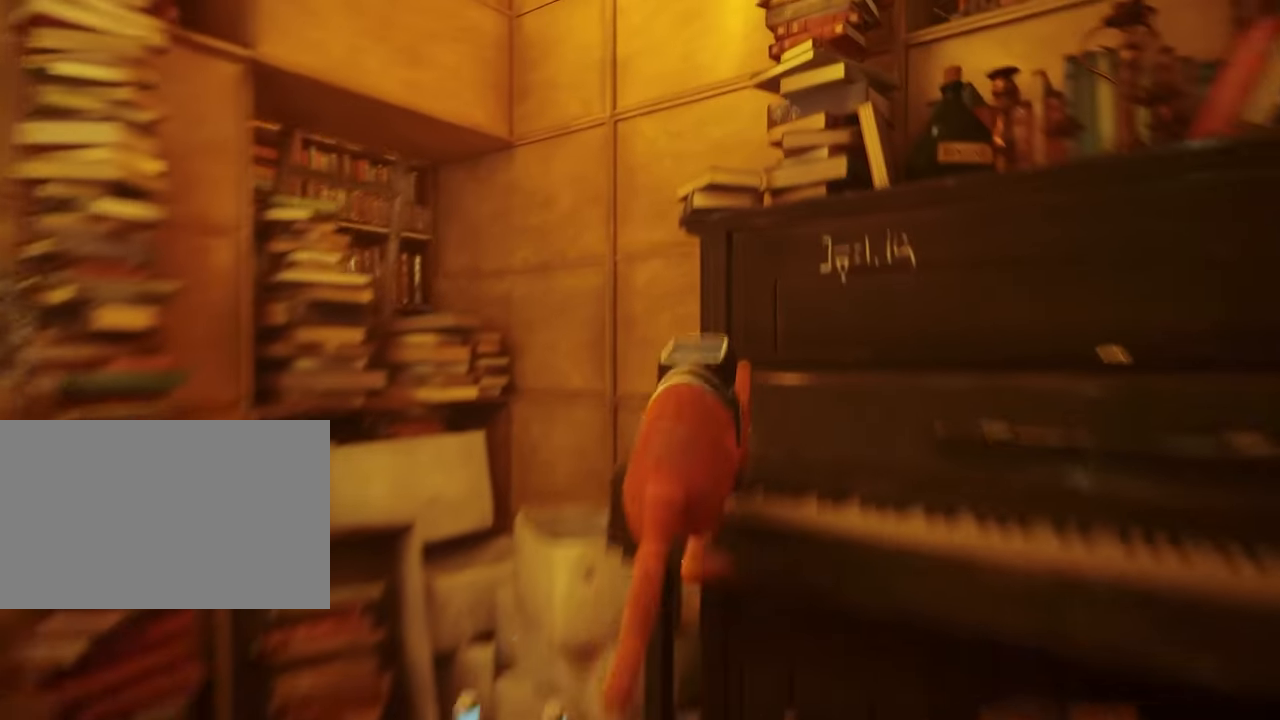
{"keys": [], "mouse": [], "mouse_move": "right", "events": []}
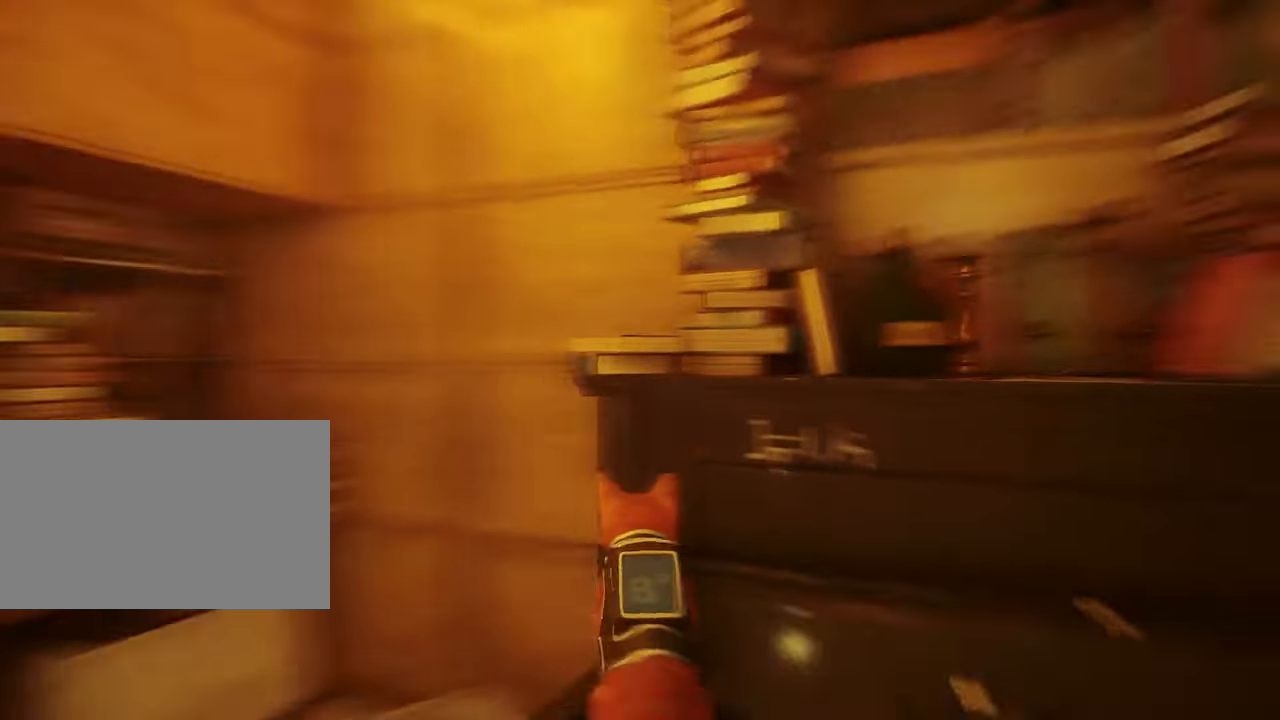
{"keys": [], "mouse": [], "mouse_move": "right", "events": [[316, "d", "down"], [450, "d", "up"]]}
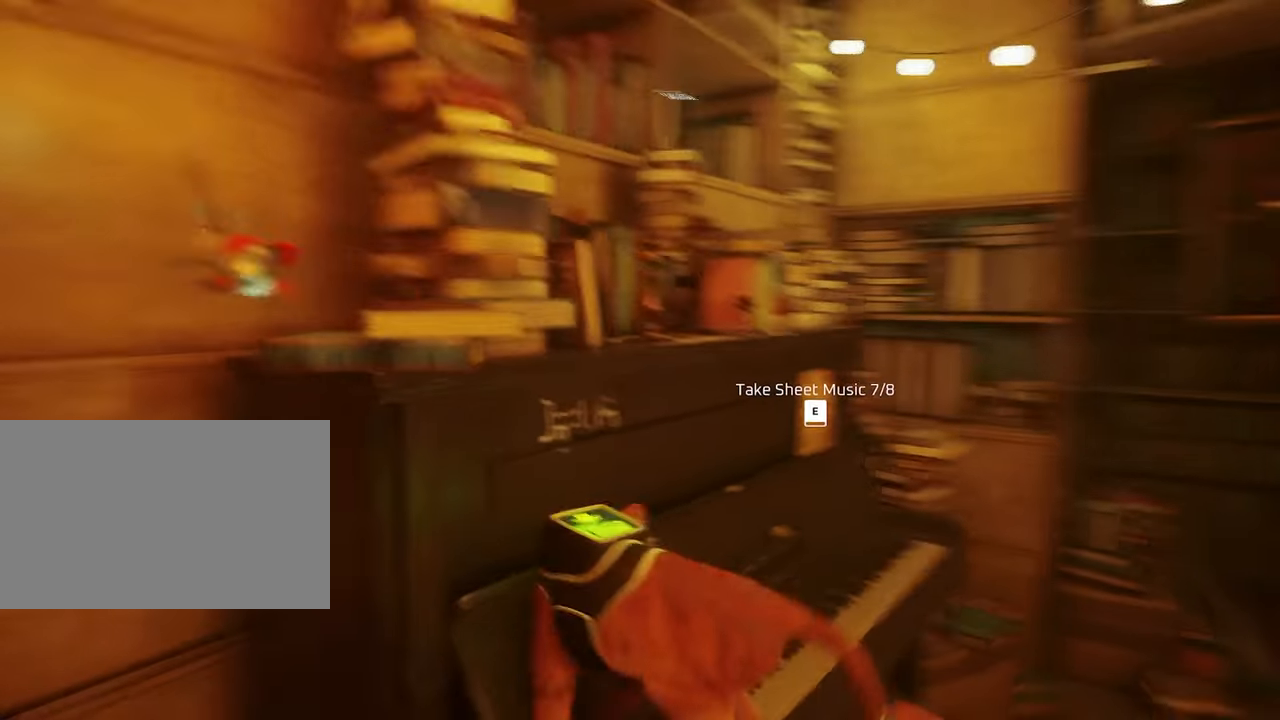
{"keys": [], "mouse": [], "mouse_move": "still", "events": []}
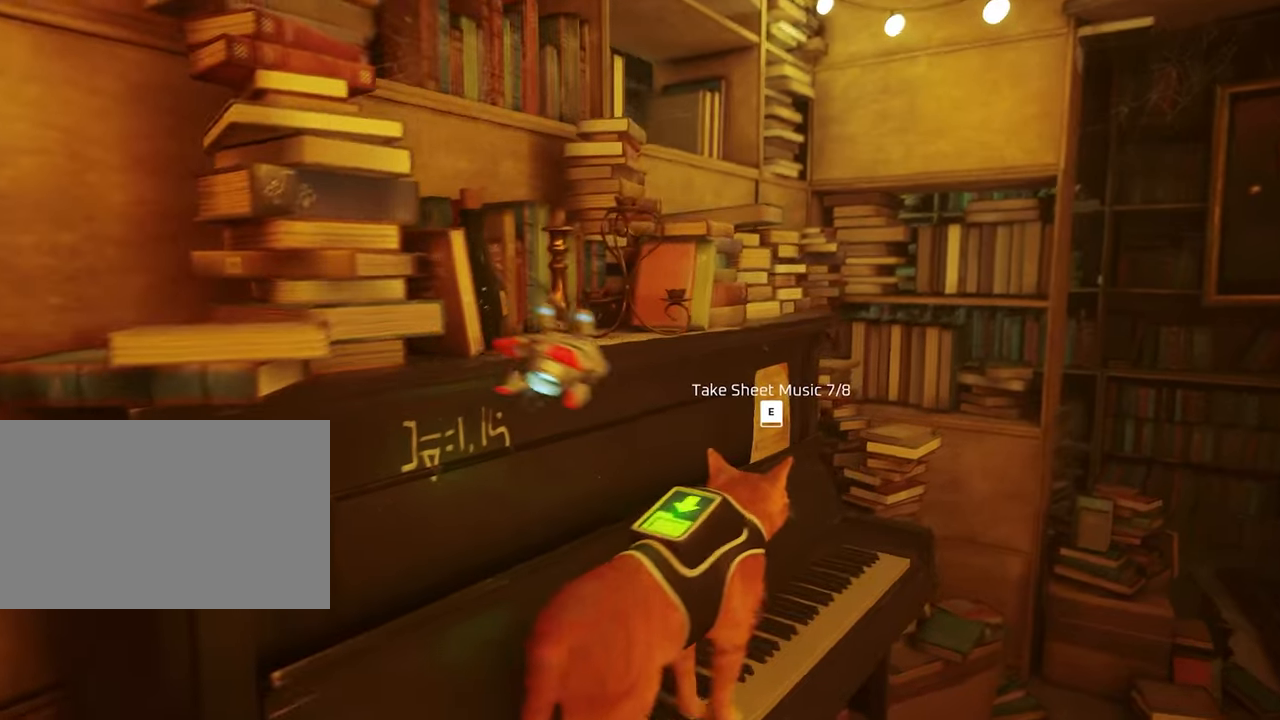
{"keys": ["w"], "mouse": [], "mouse_move": "still", "events": [[250, "w", "down"]]}
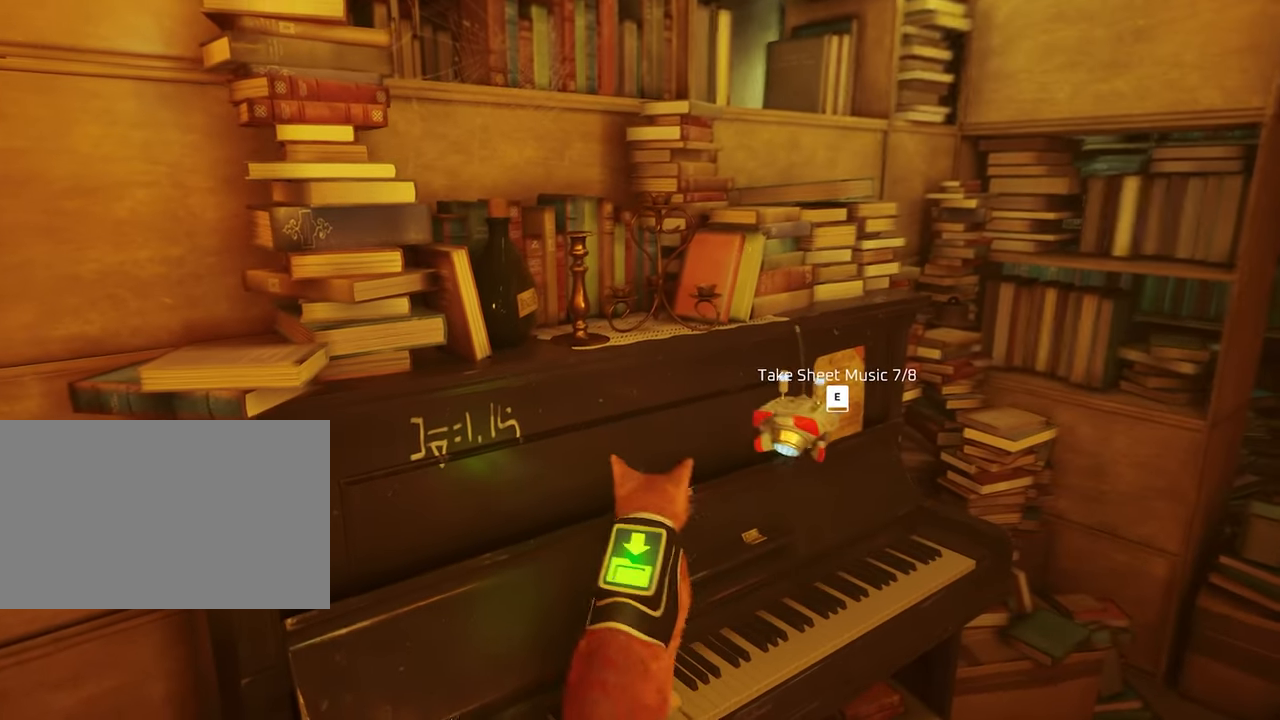
{"keys": ["d", "w"], "mouse": [], "mouse_move": "still", "events": [[83, "d", "down"]]}
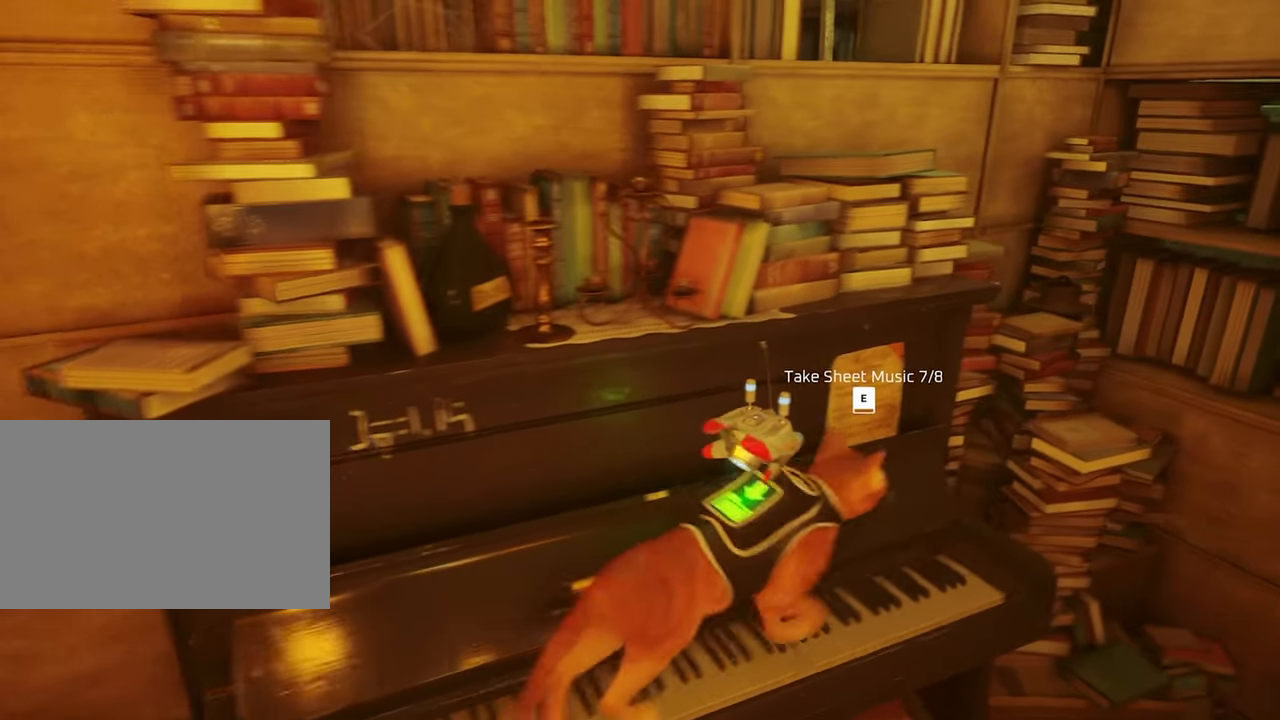
{"keys": [], "mouse": [], "mouse_move": "still", "events": [[50, "d", "up"], [50, "w", "up"], [283, "e", "down"], [433, "e", "up"]]}
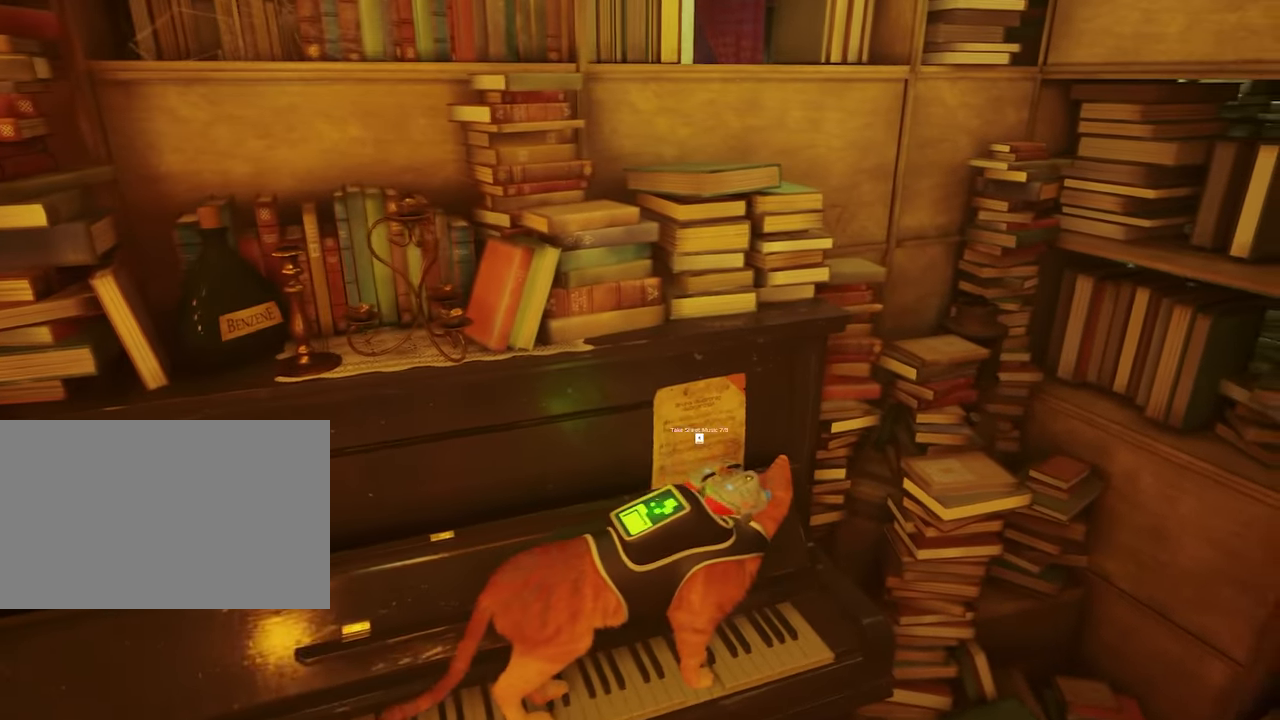
{"keys": [], "mouse": [], "events": []}
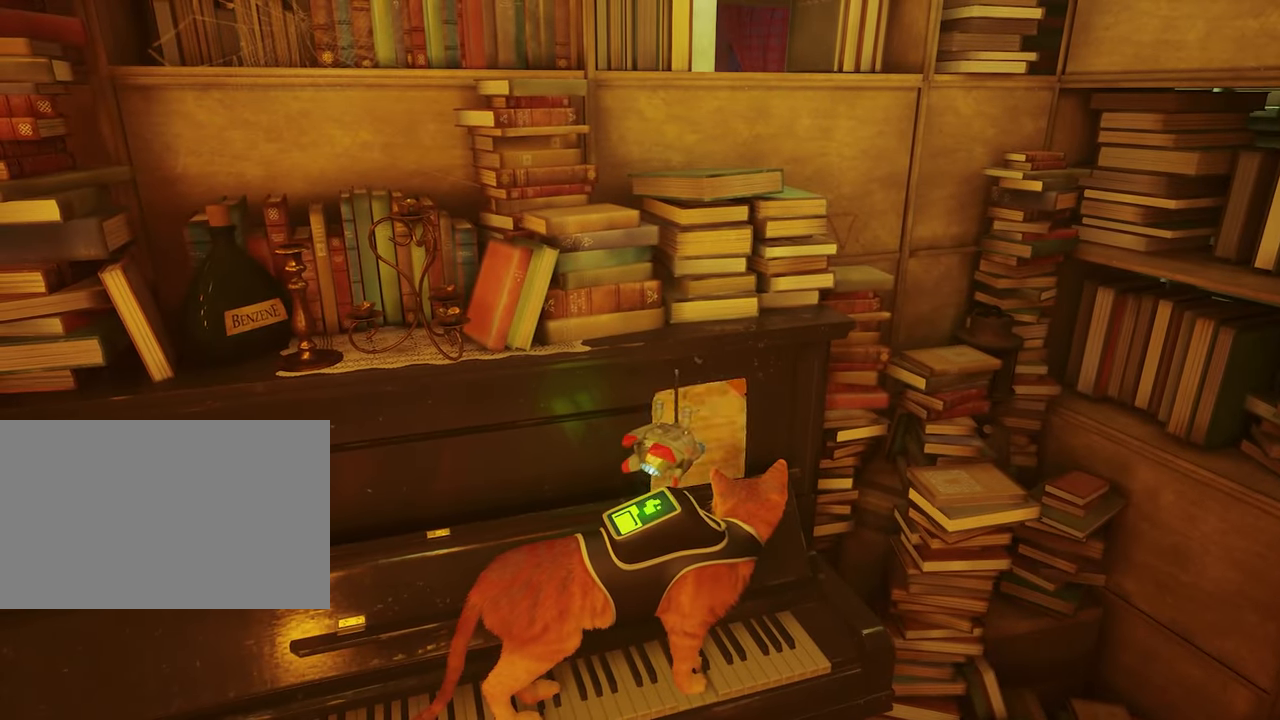
{"keys": [], "mouse": [], "events": []}
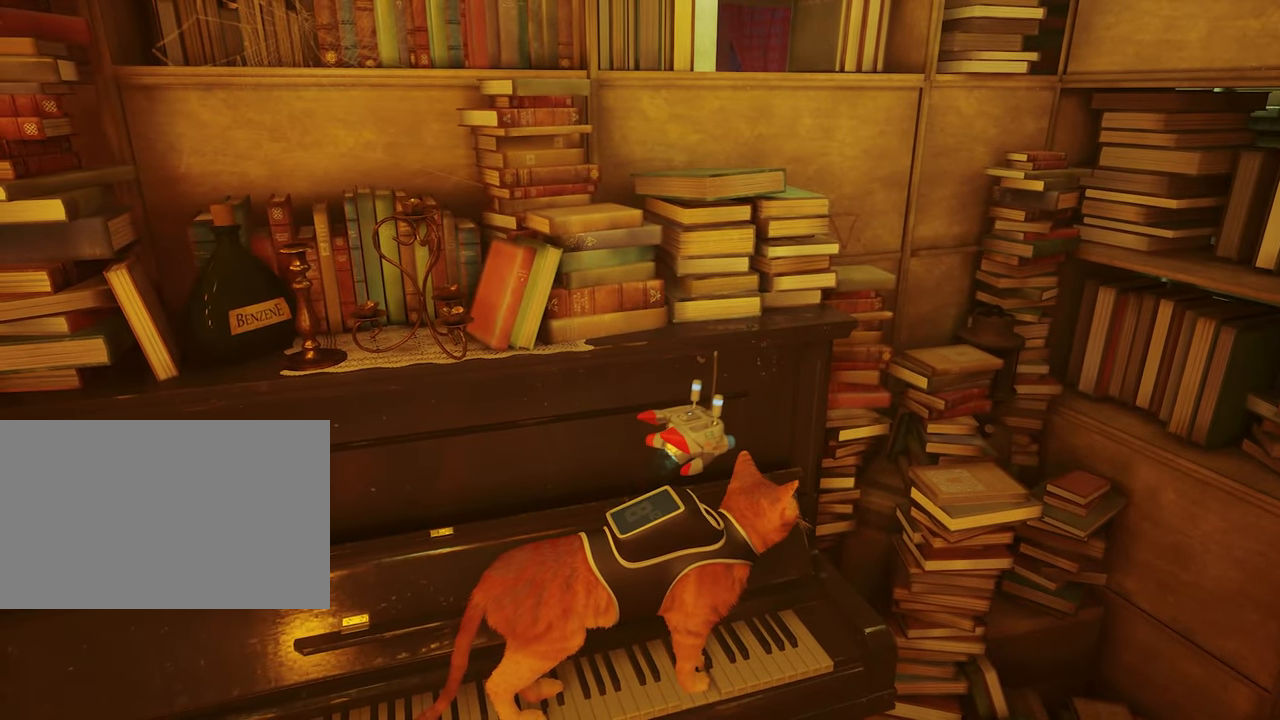
{"keys": [], "mouse": [], "mouse_move": "left", "events": []}